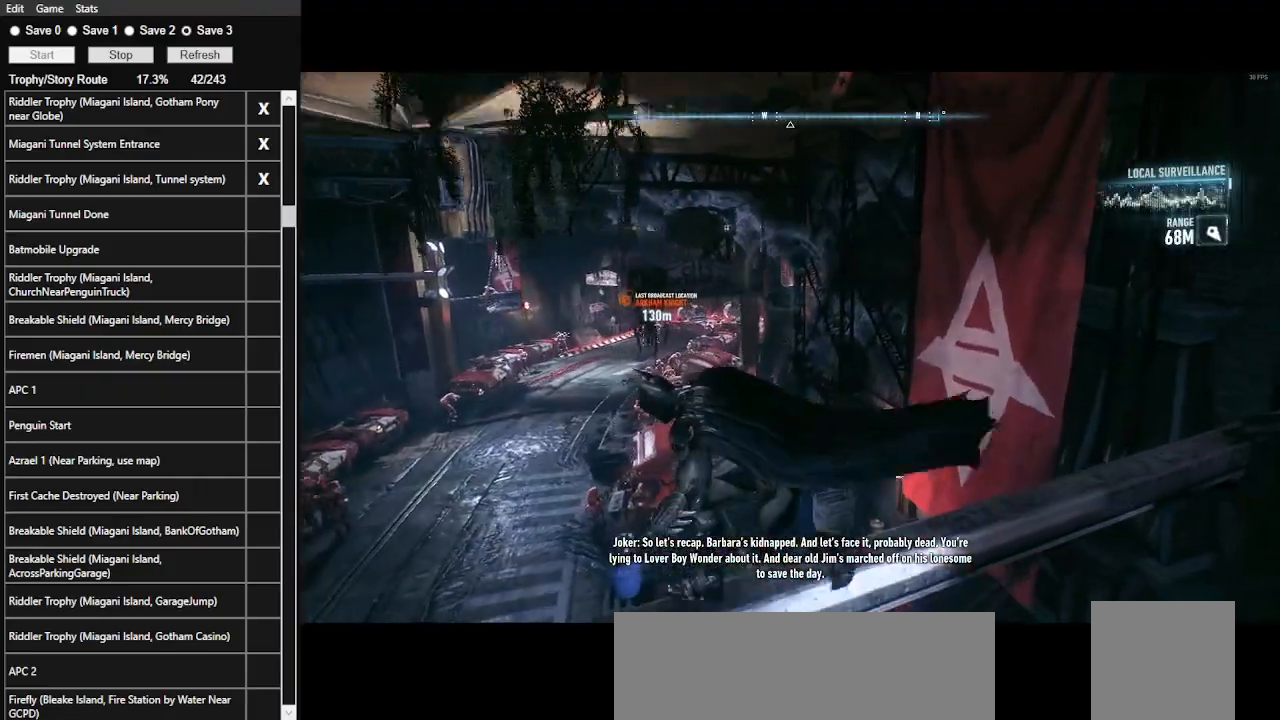
Gameplay with keyboard and mouse; each line is a JSON object with the keys and mouse buttons held at the frame after it. "events" lists presses ("down") and releases ("up") of ".", "/", "0", "1", "2", "3", "4", "5", "6", "7", "8", "9", "a", "alt_l", "alt_r", "b", "backslash", "backspace", "c", "caps_lock", "comma", "ctrl_l", "ctrl_r", "d", "e", "equals", "f", "g", "h", "i", "j", "k", "l", "lbracket", "m", "minus", "n", "o", "p", "q", "quote", "r", "rbracket", "return", "s", "semicolon", "shift_l", "shift_r", "space", "super", "t", "tab", "tilde", "u", "v", "w", "x", "y", "z", "mouse_left", "mouse_wheel" and "mouse_right" between this image and that frame as [ms after this image, input, new state], when the widget could be followed in between. "mouse_left", "mouse_wheel", "mouse_right" = the "left", "wheel", "right" buttons of the "mouse" list. No other keys are recorded. "wheel" means that the mouse wheel is clicked or scrolled. Not read: mouse_move.
{"keys": ["f"], "mouse": [], "events": [[33, "f", "down"]]}
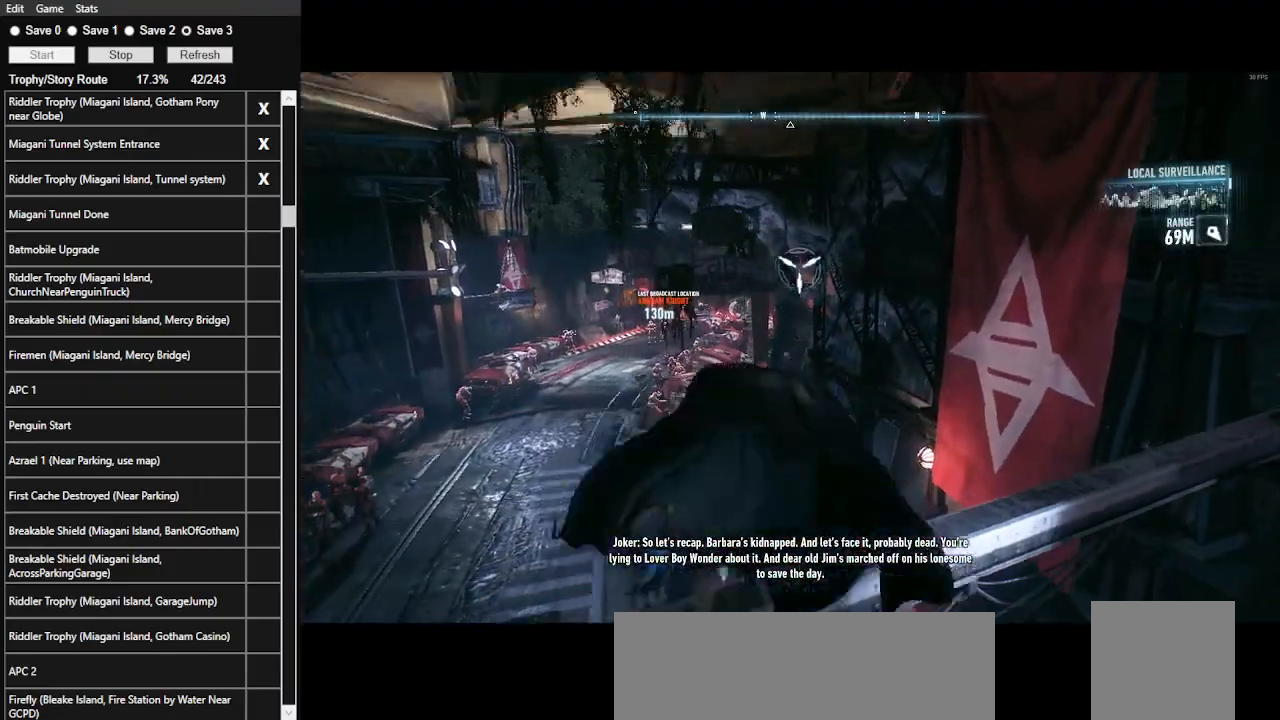
{"keys": ["f"], "mouse": [], "events": []}
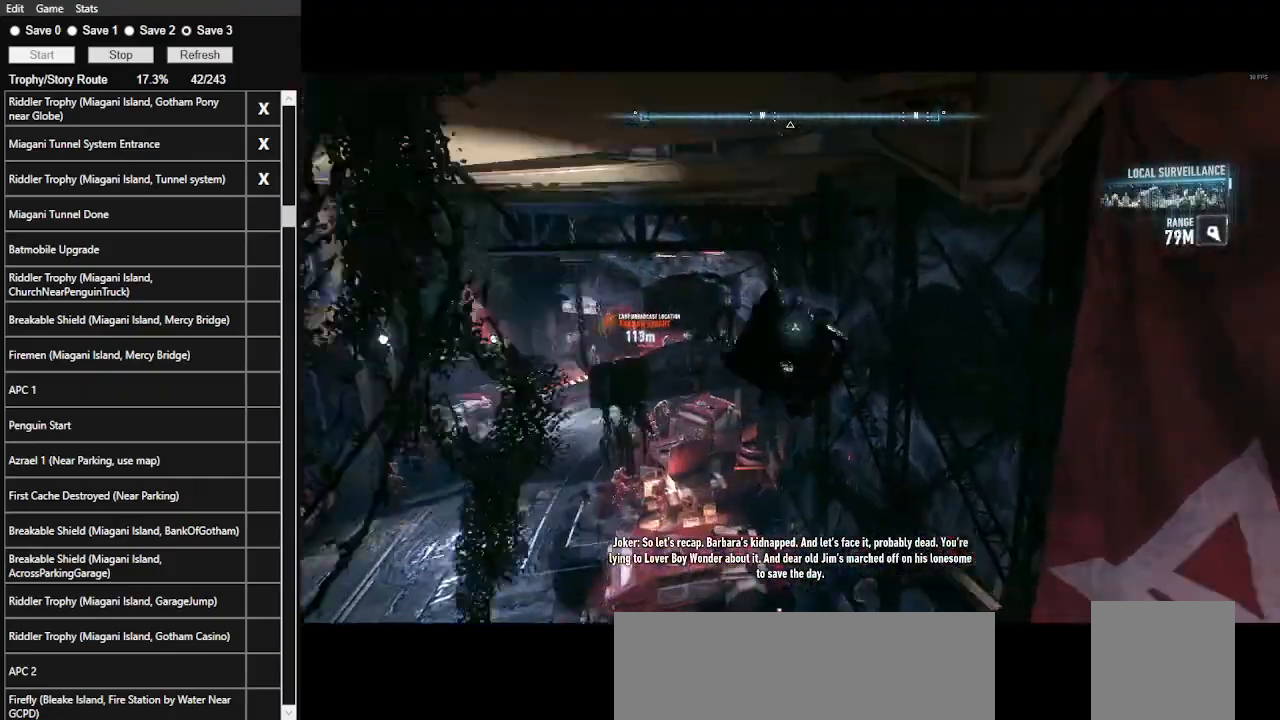
{"keys": ["f"], "mouse": [], "events": []}
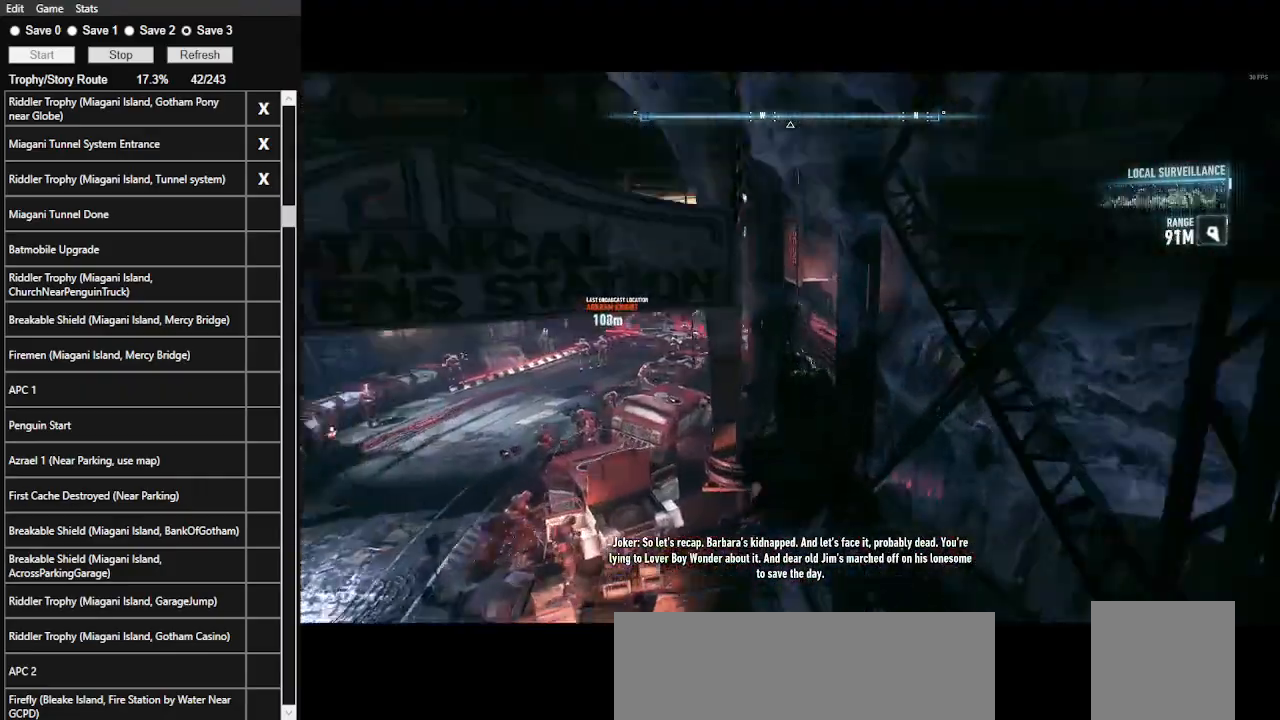
{"keys": [], "mouse": [], "events": [[500, "f", "up"]]}
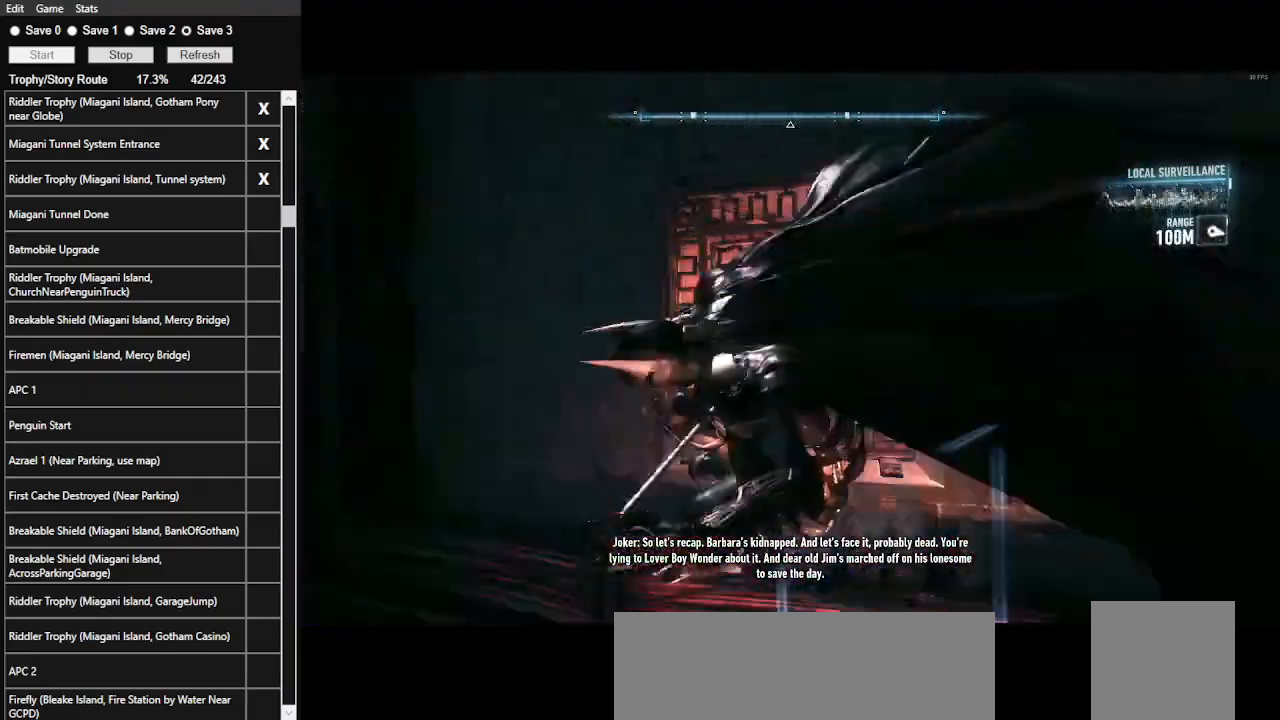
{"keys": ["w"], "mouse": [], "events": [[66, "w", "down"]]}
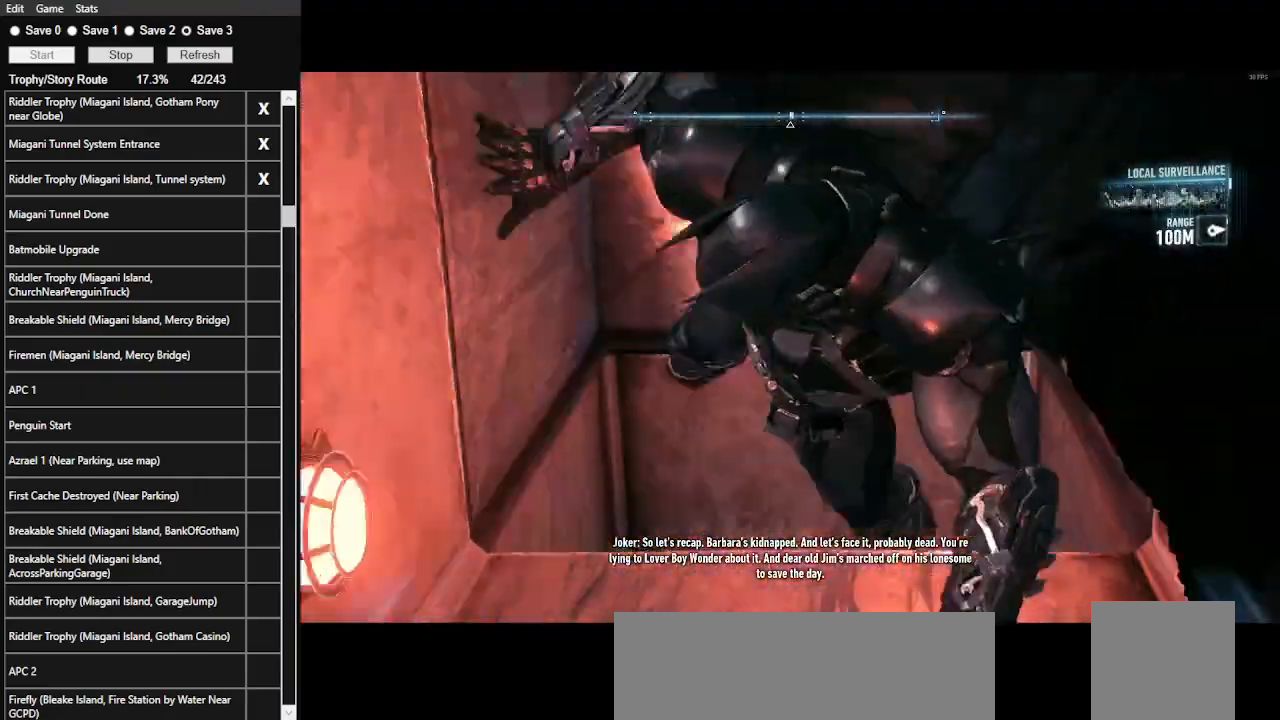
{"keys": ["w"], "mouse": [], "events": []}
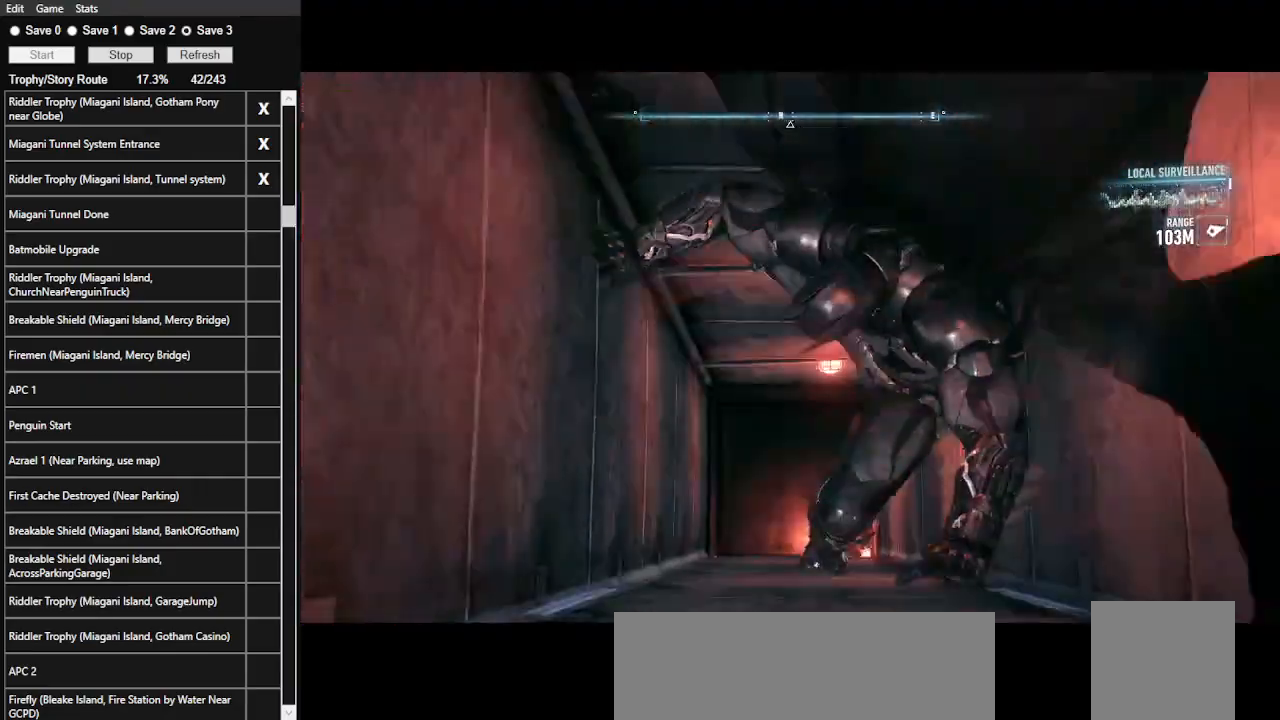
{"keys": ["w"], "mouse": [], "events": []}
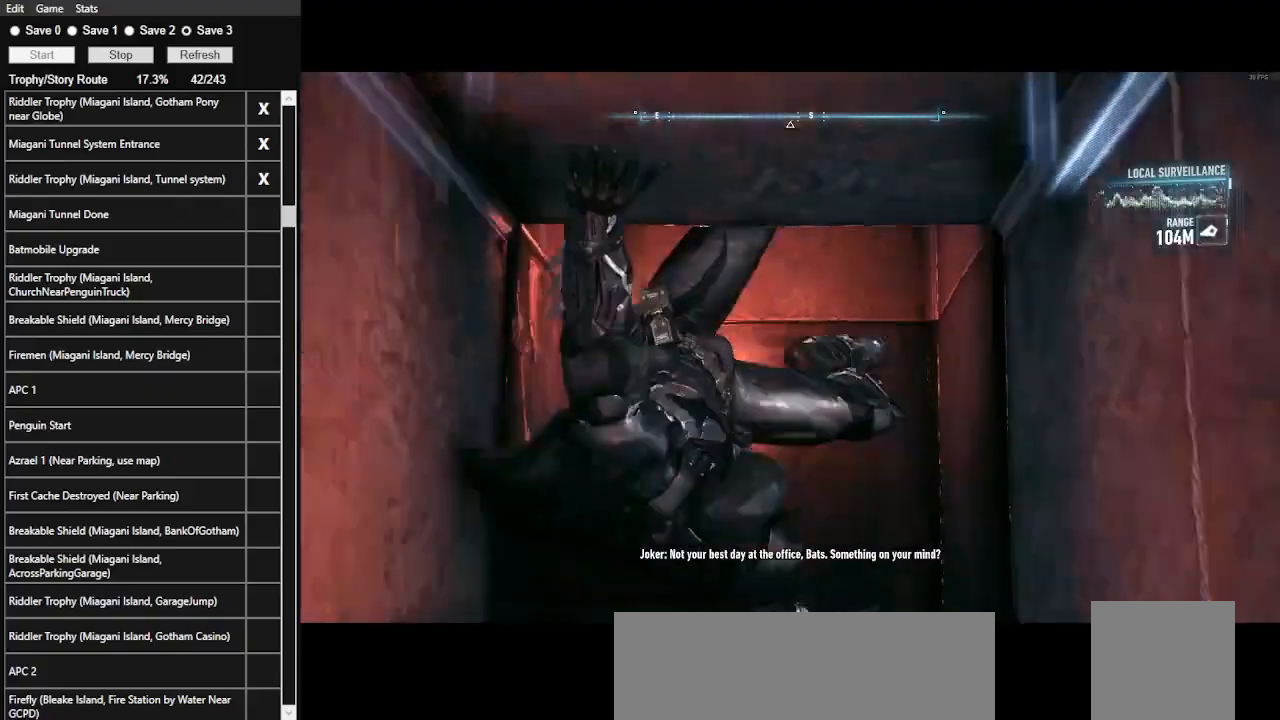
{"keys": ["w"], "mouse": [], "events": []}
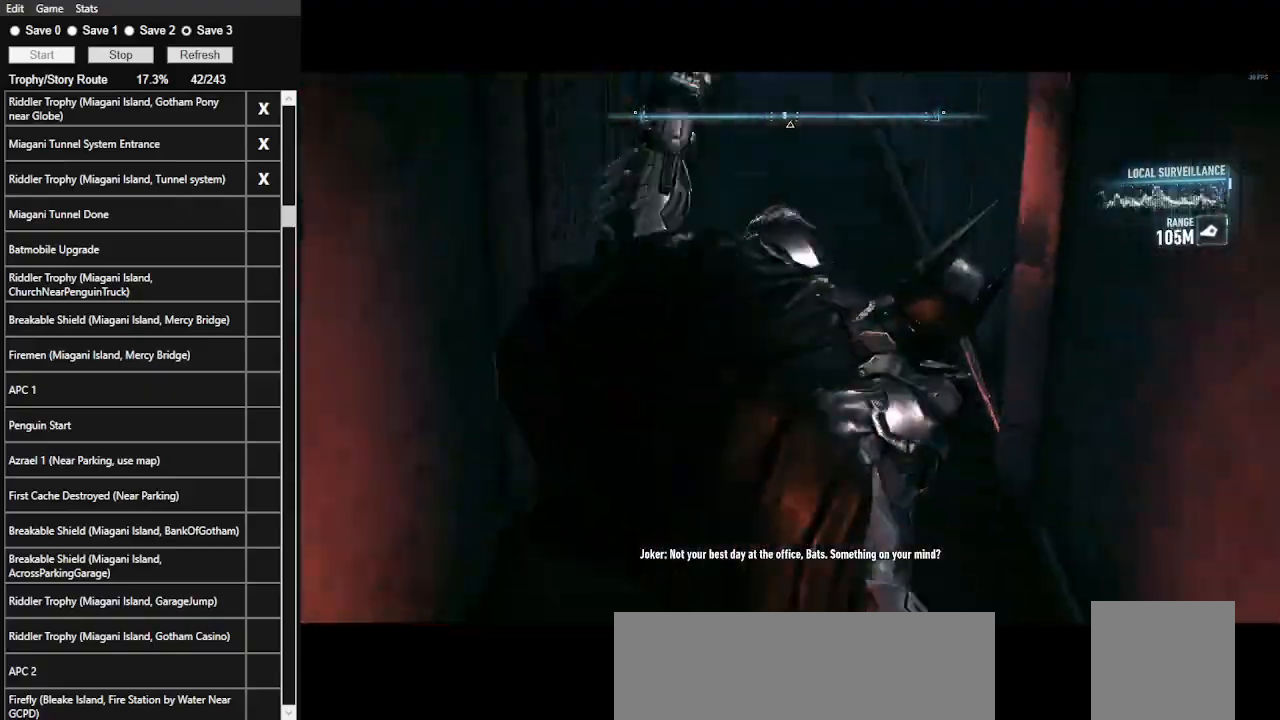
{"keys": ["w"], "mouse": [], "events": []}
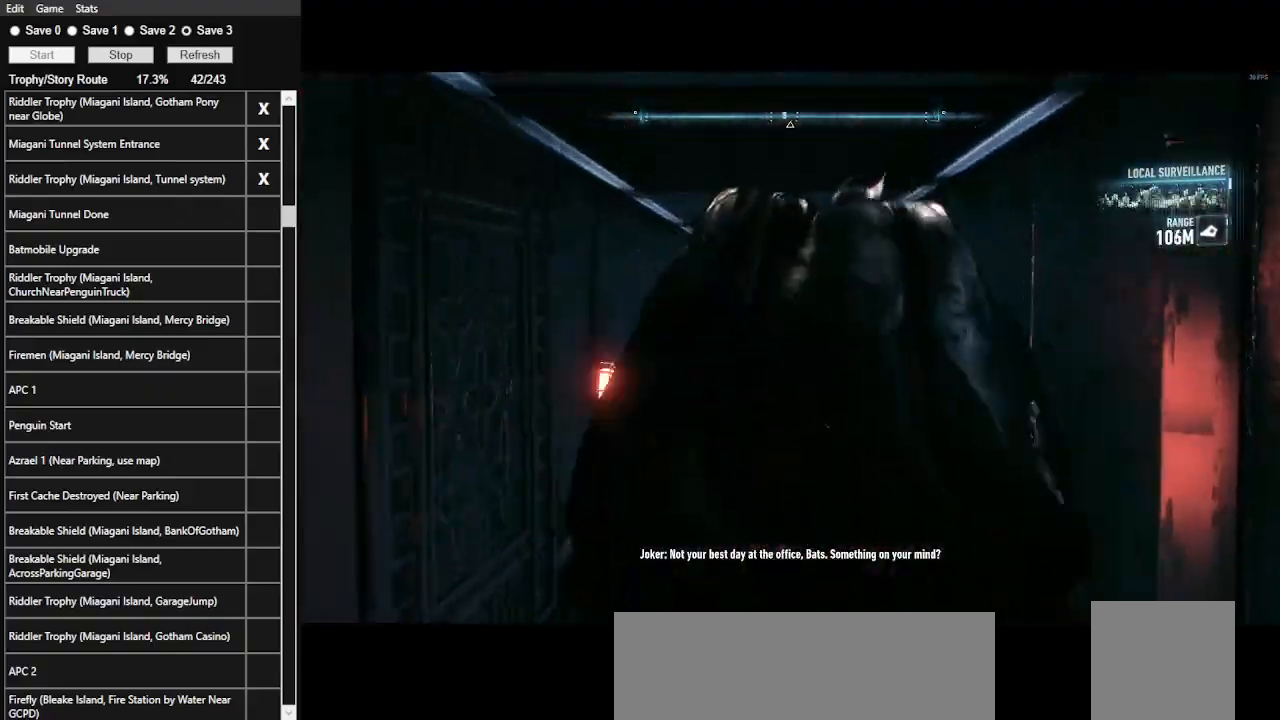
{"keys": ["w"], "mouse": [], "events": []}
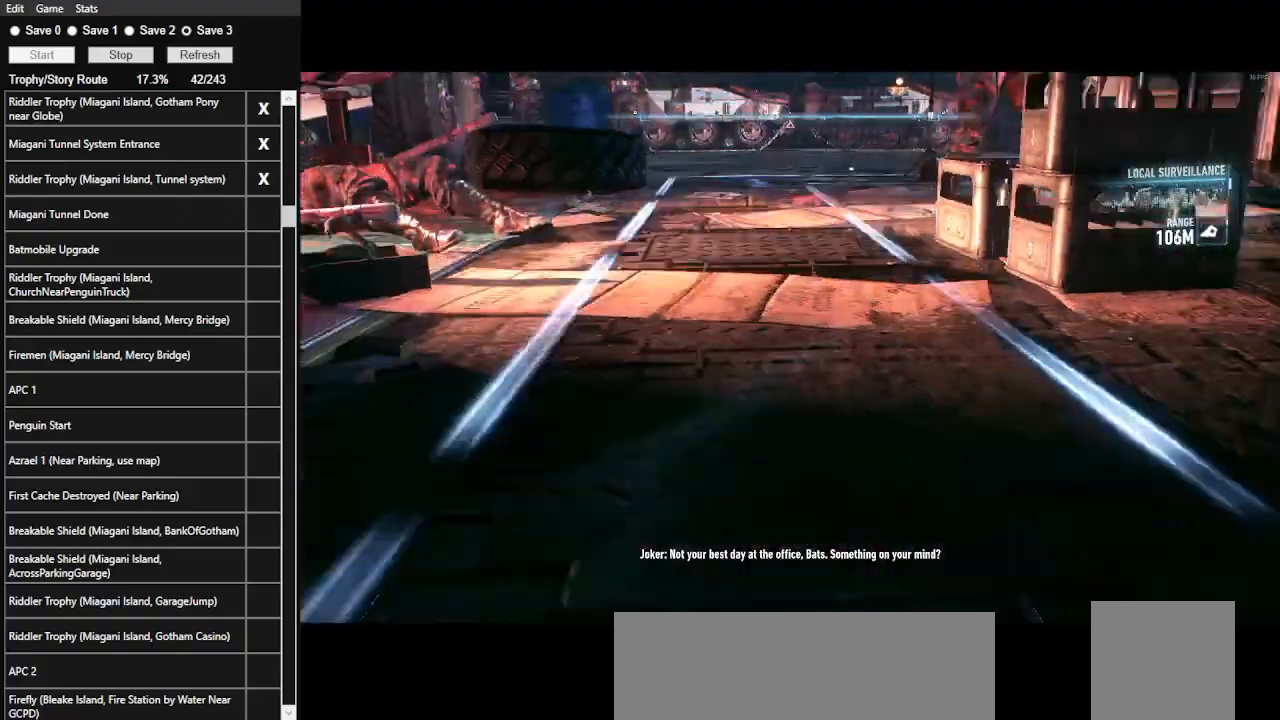
{"keys": ["w"], "mouse": [], "events": []}
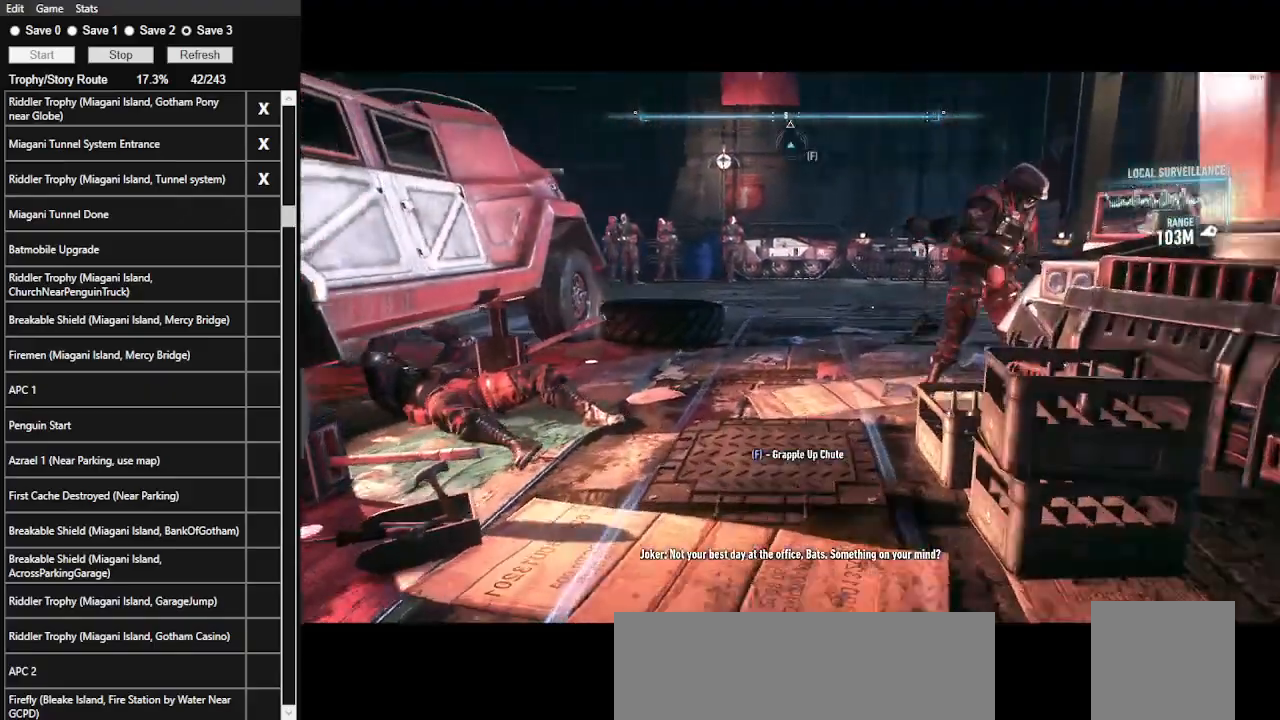
{"keys": ["w"], "mouse": [], "events": []}
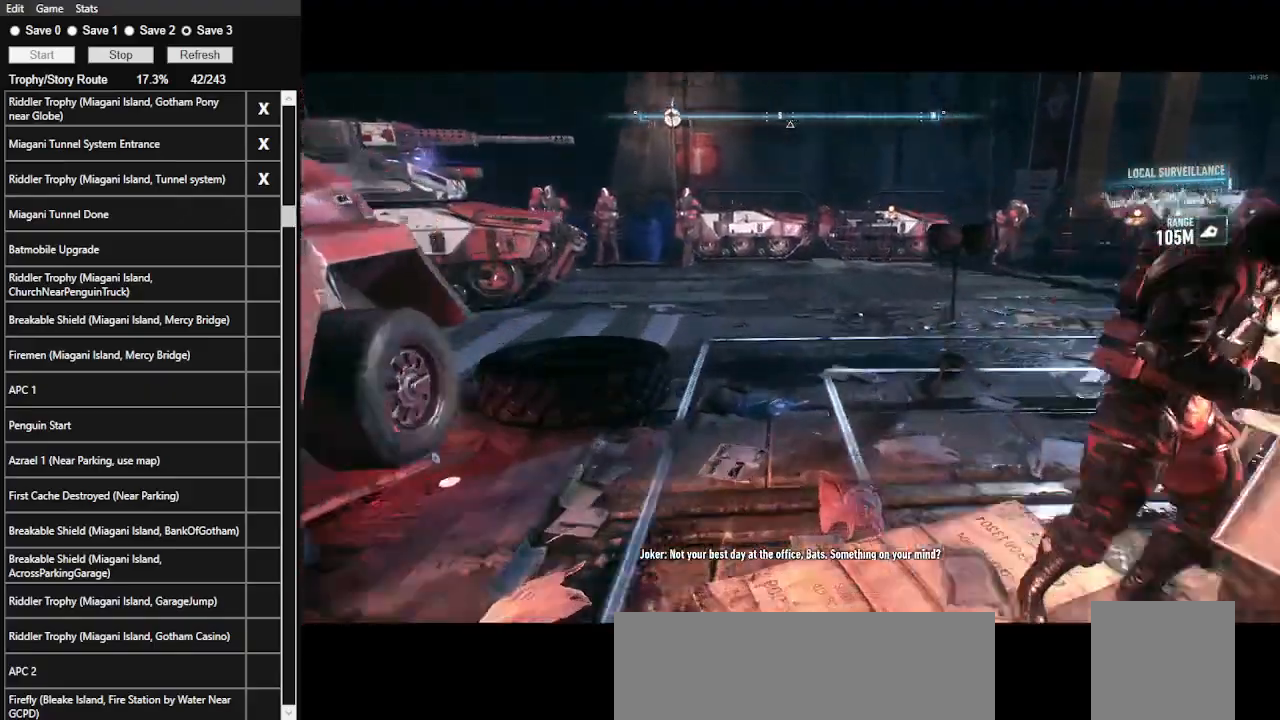
{"keys": ["w"], "mouse": [], "events": []}
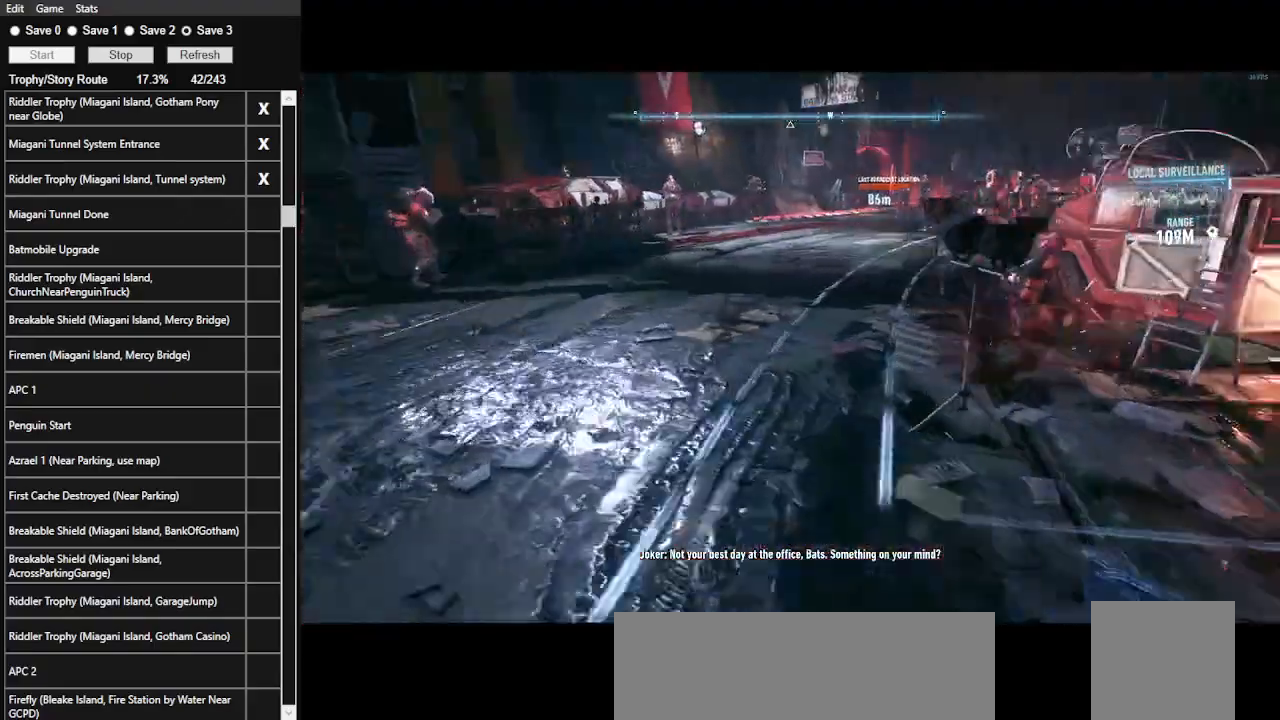
{"keys": ["w"], "mouse": [], "events": []}
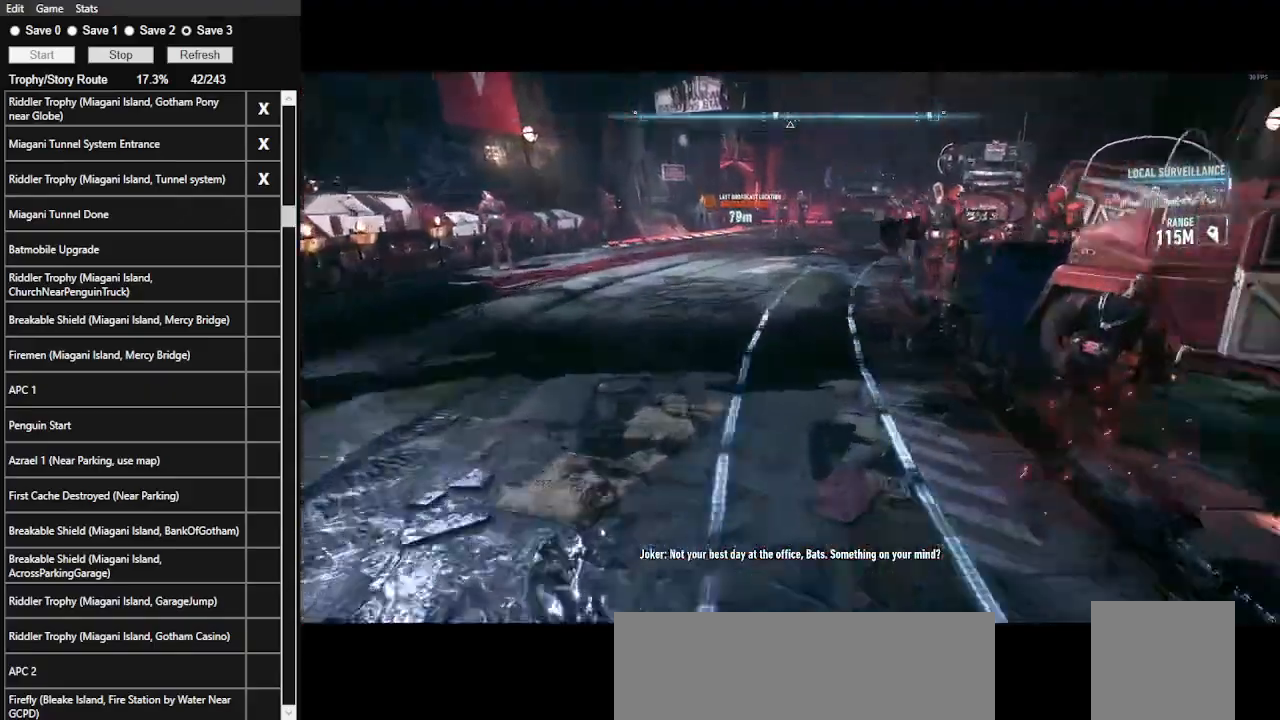
{"keys": ["w"], "mouse": [], "events": []}
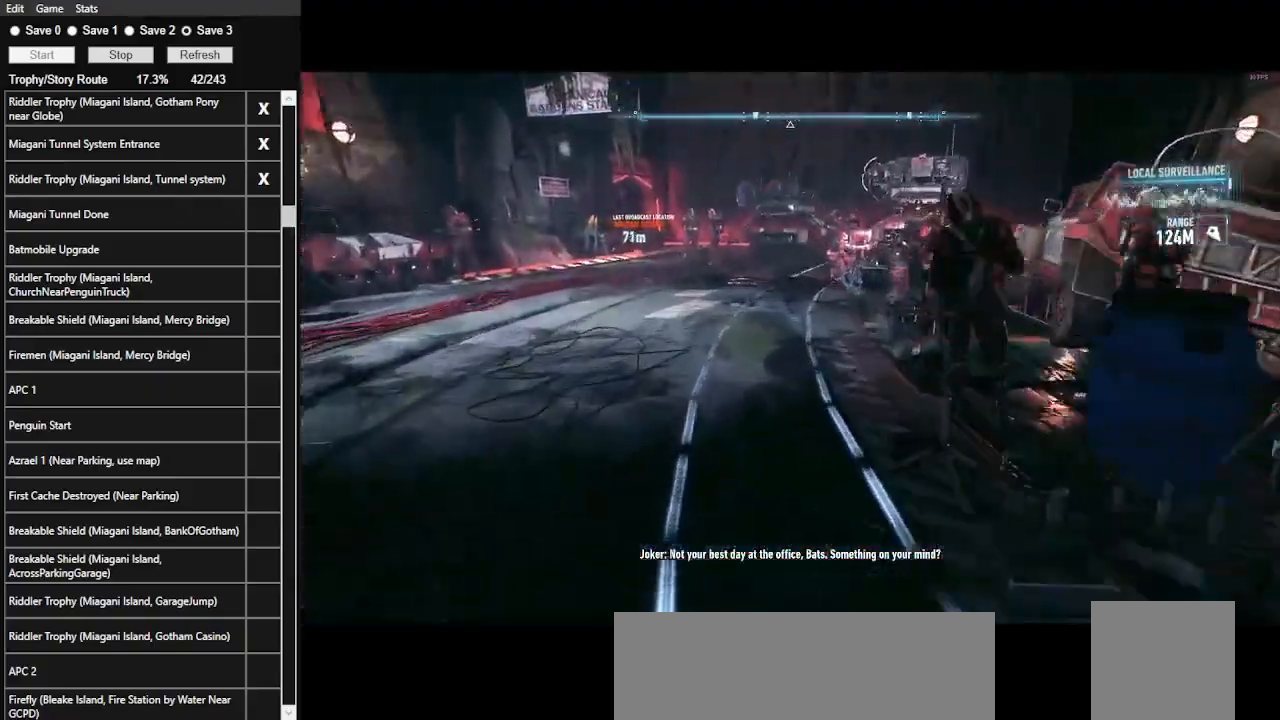
{"keys": ["w"], "mouse": [], "events": []}
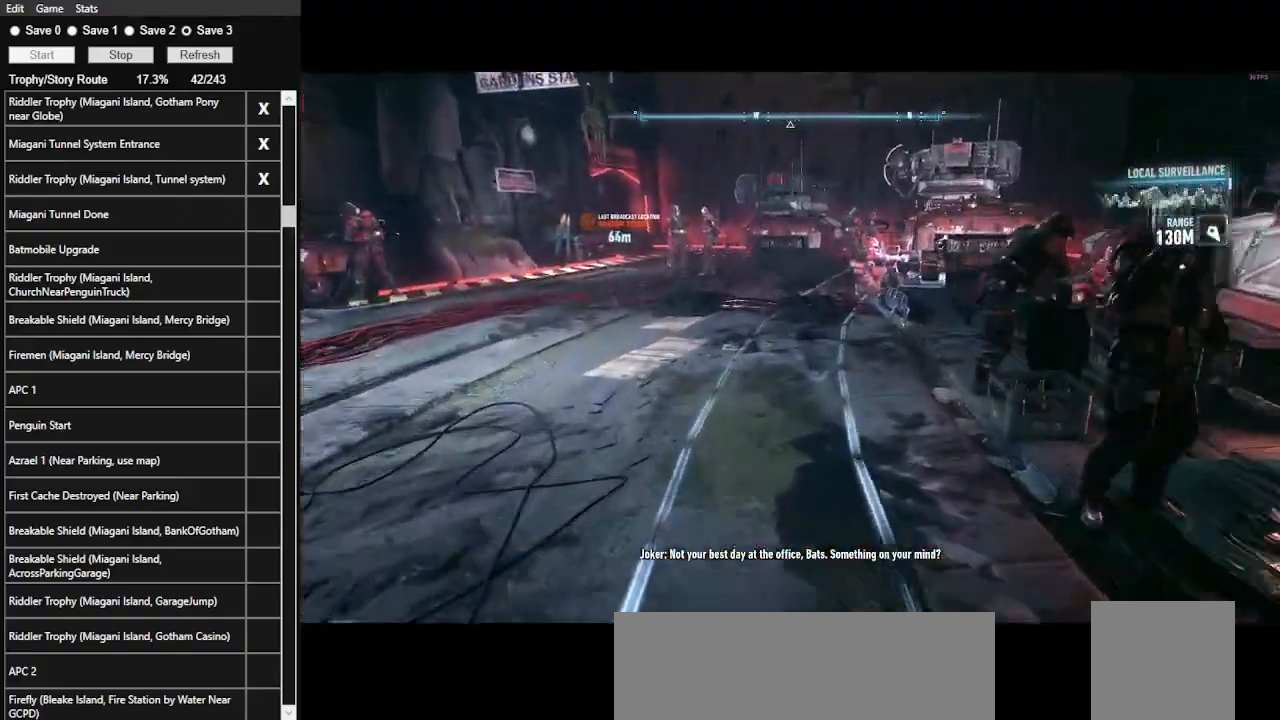
{"keys": ["w"], "mouse": [], "events": []}
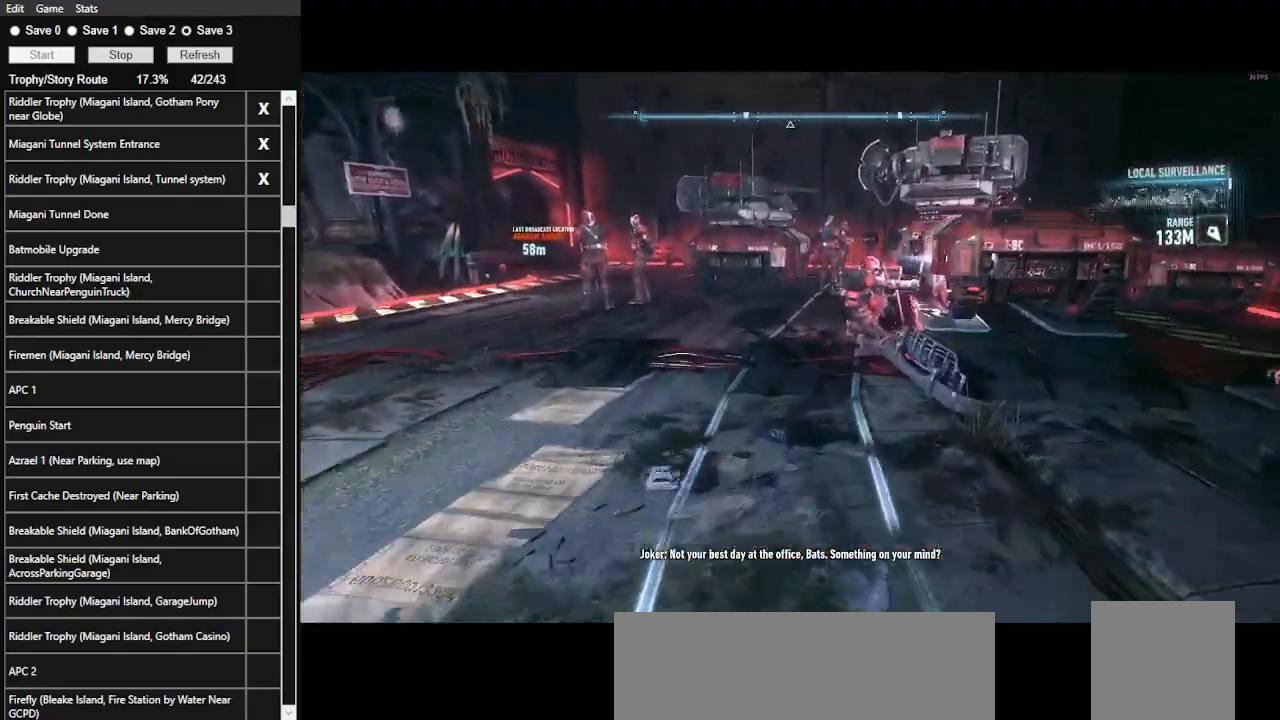
{"keys": ["w"], "mouse": [], "events": []}
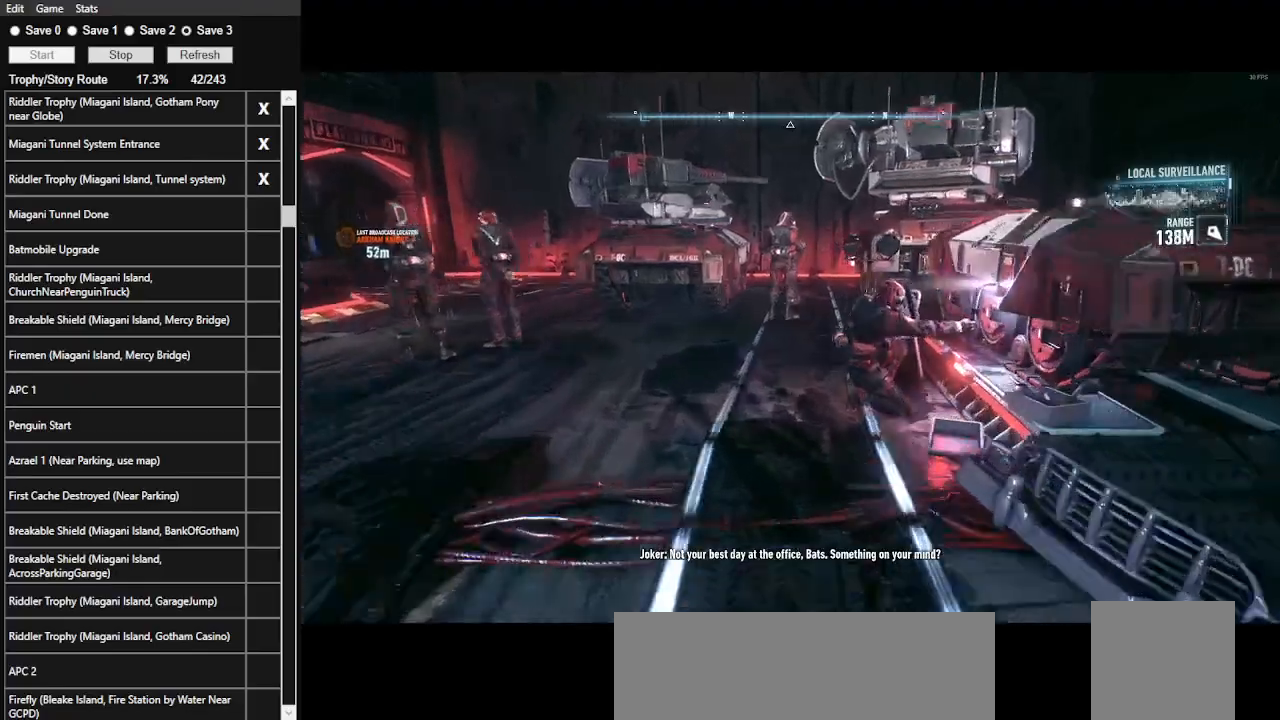
{"keys": ["w"], "mouse": [], "events": []}
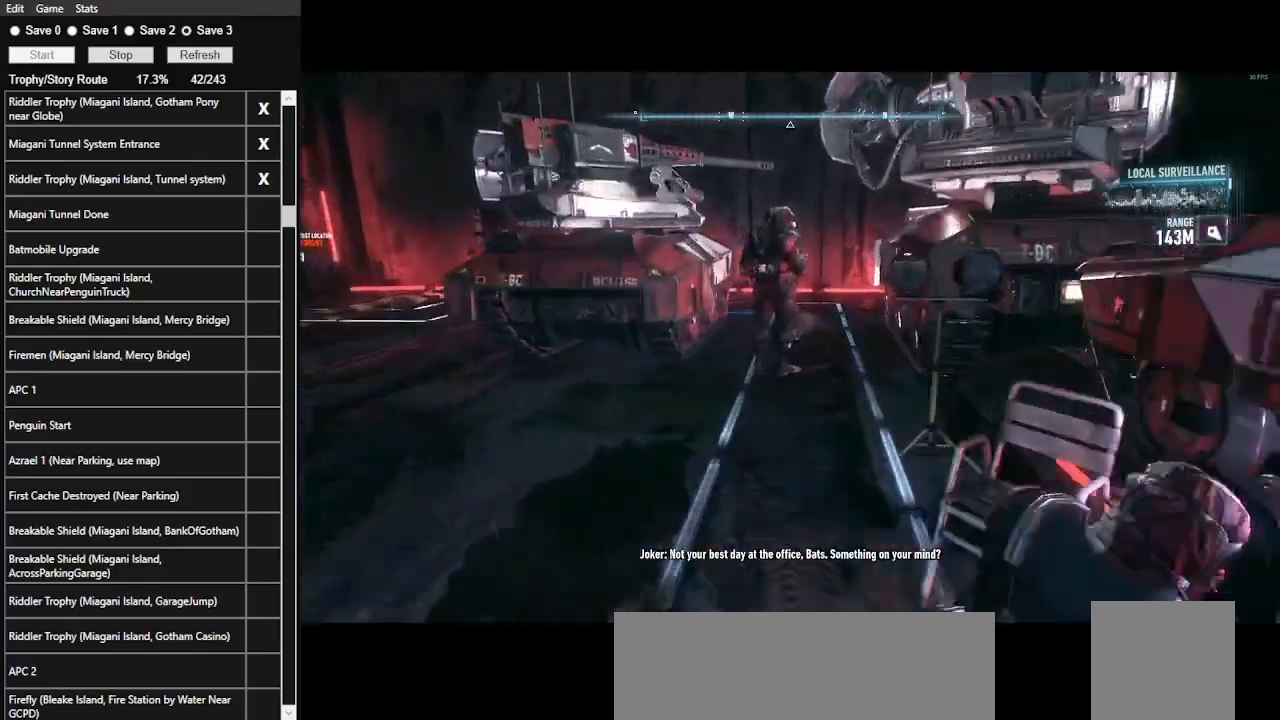
{"keys": ["w"], "mouse": [], "events": []}
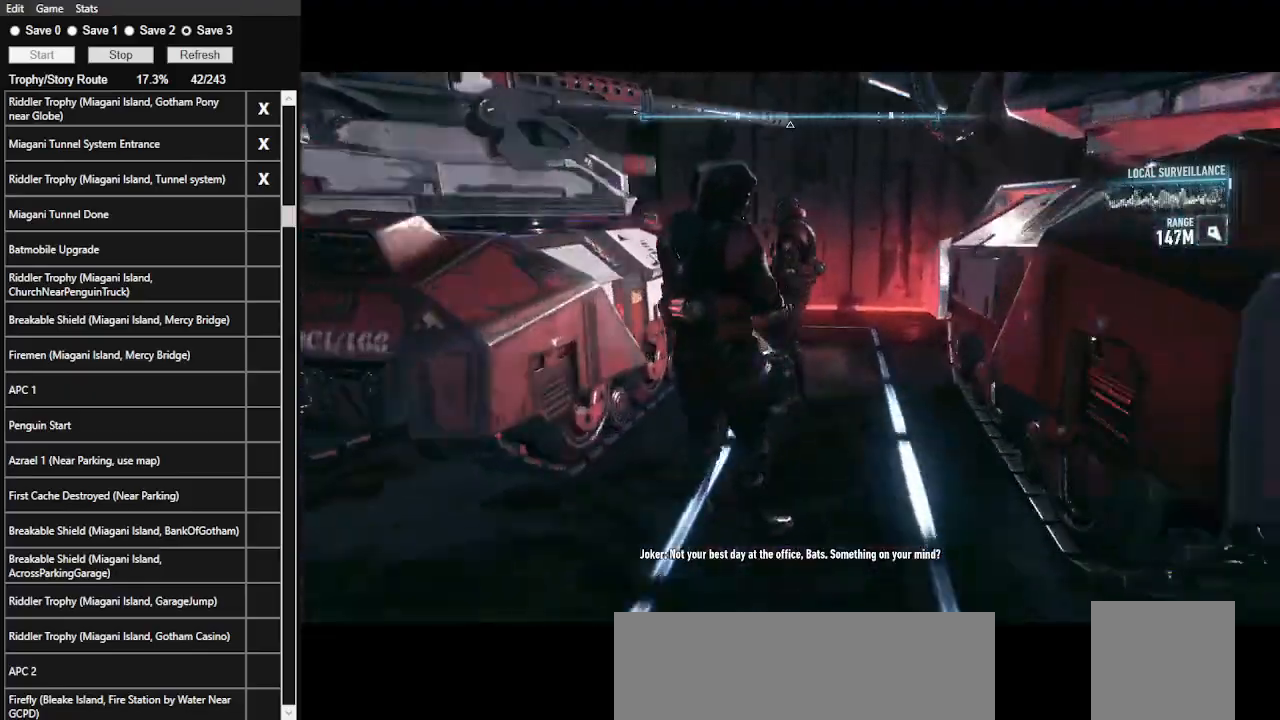
{"keys": ["w"], "mouse": [], "events": []}
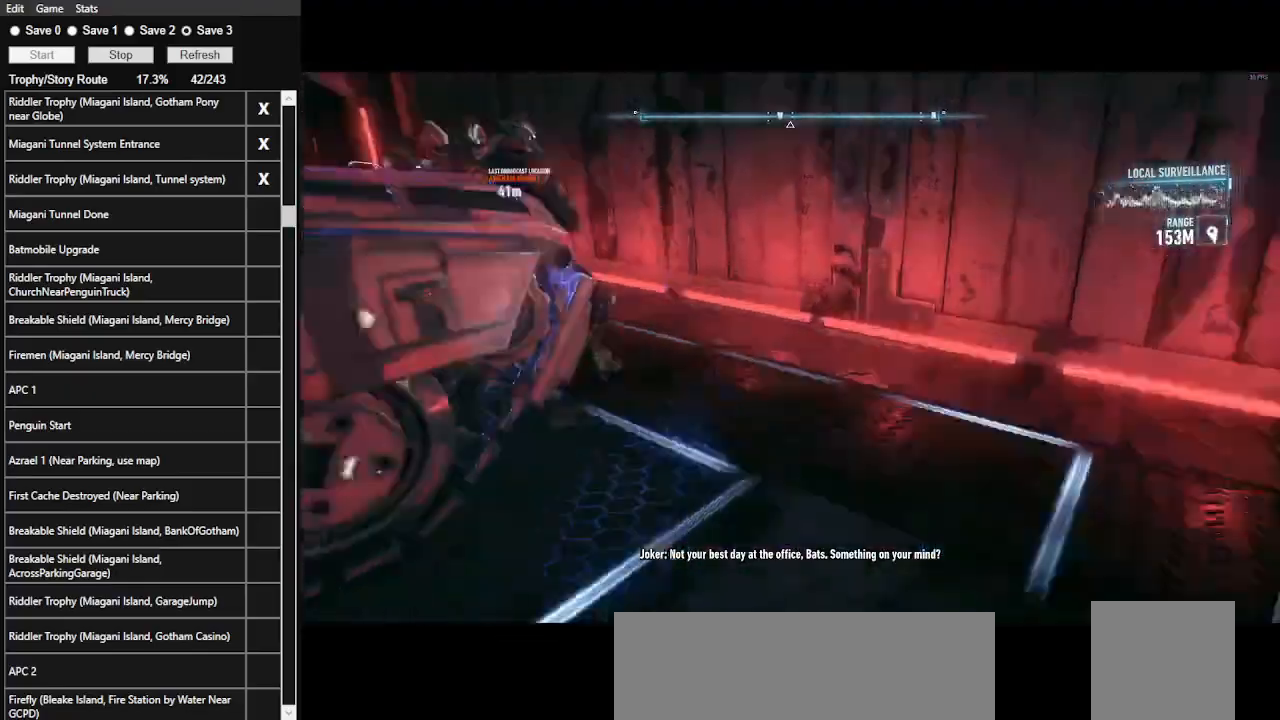
{"keys": ["w"], "mouse": [], "events": []}
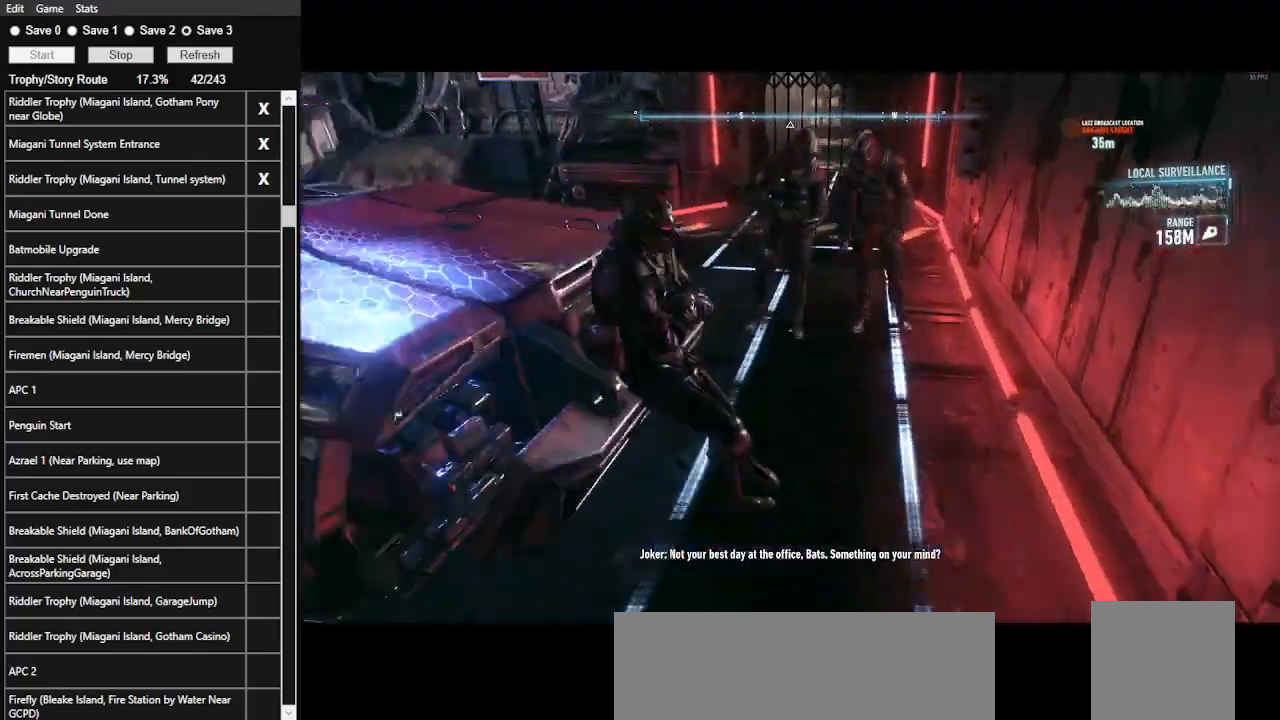
{"keys": ["a", "w"], "mouse": [], "events": [[433, "a", "down"]]}
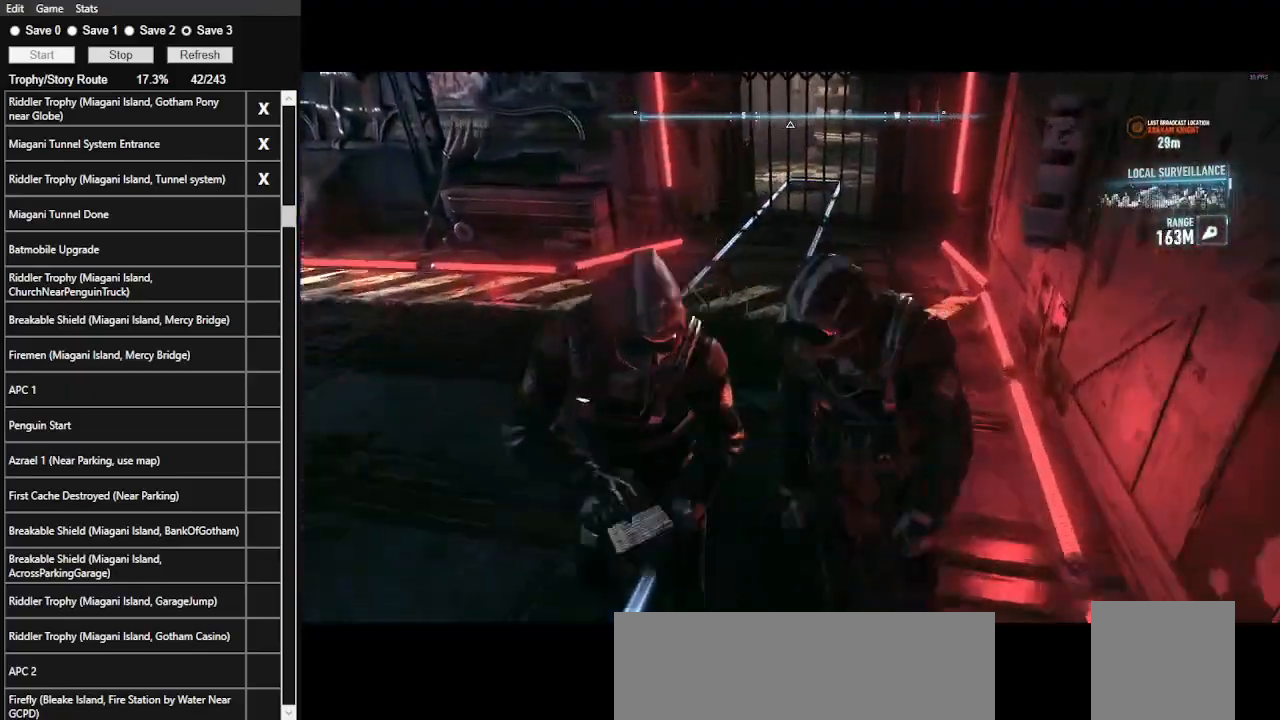
{"keys": ["w"], "mouse": [], "events": [[366, "a", "up"], [400, "space", "down"], [500, "space", "up"]]}
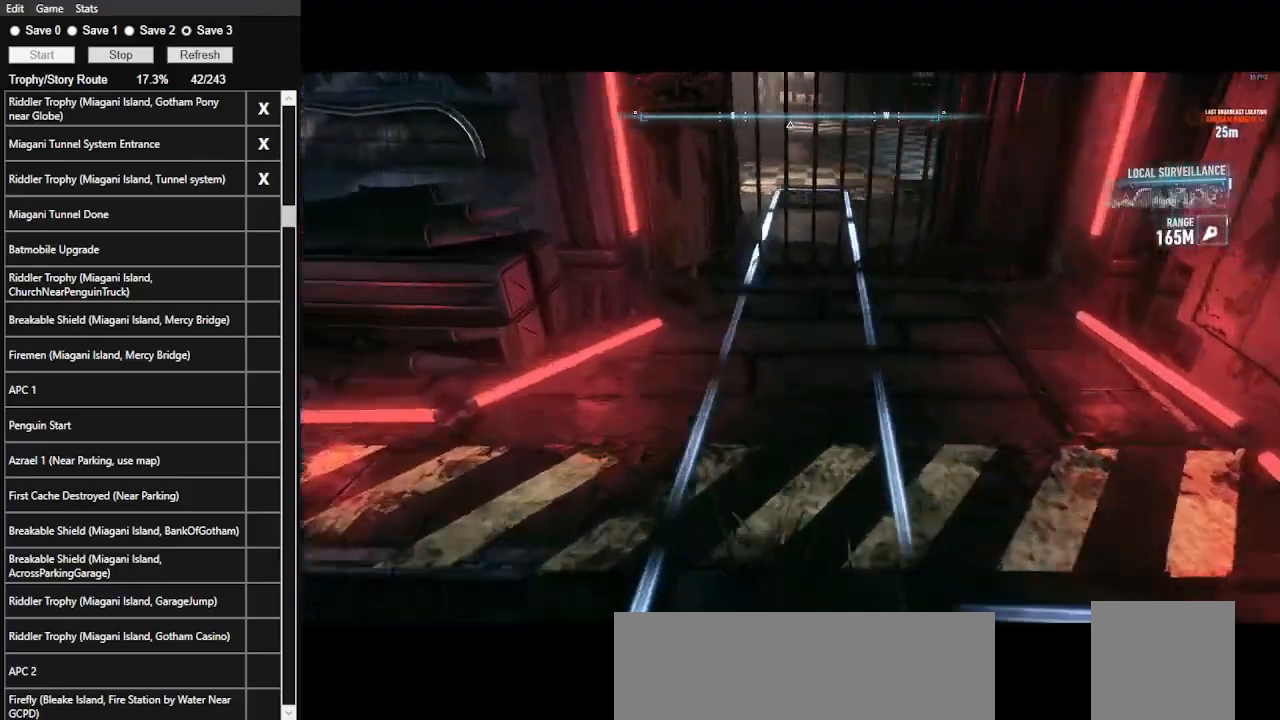
{"keys": ["space", "w"], "mouse": [], "events": [[100, "space", "down"], [200, "space", "up"], [233, "space", "down"], [366, "space", "up"], [433, "space", "down"]]}
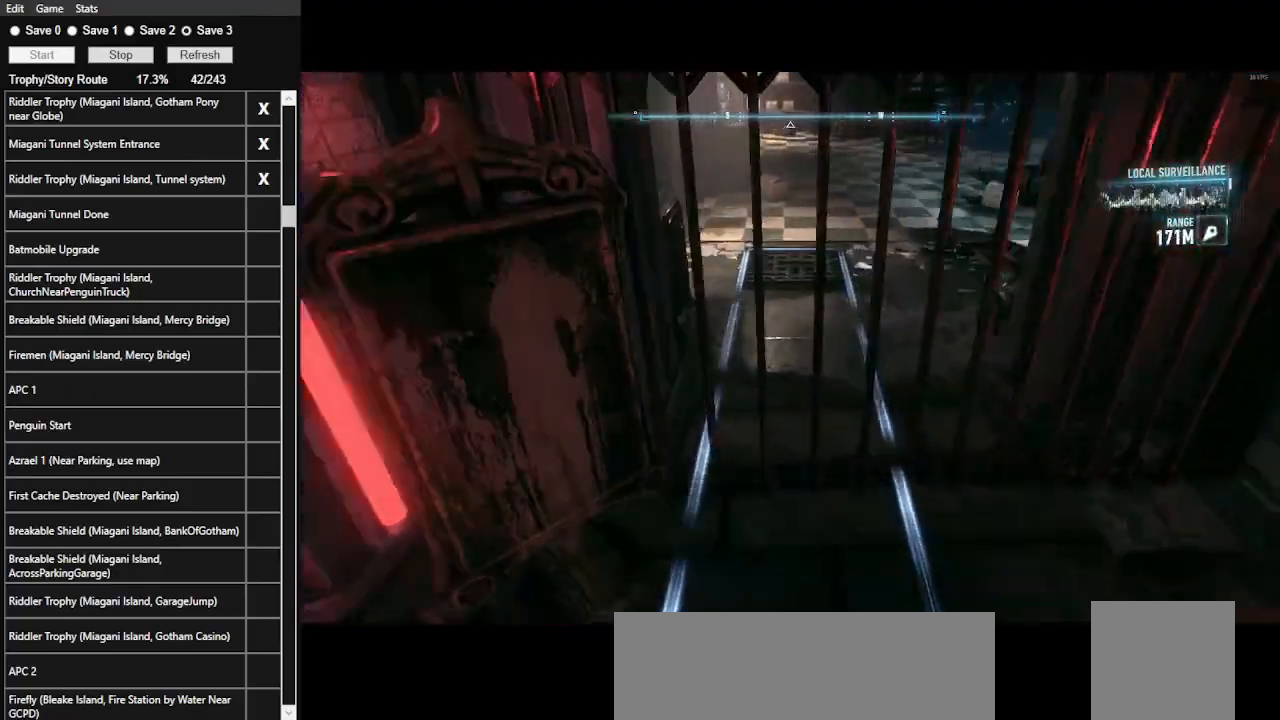
{"keys": ["space", "w"], "mouse": [], "events": [[33, "space", "up"], [66, "space", "down"], [166, "space", "up"], [200, "space", "down"], [300, "space", "up"], [333, "space", "down"], [433, "space", "up"], [500, "space", "down"]]}
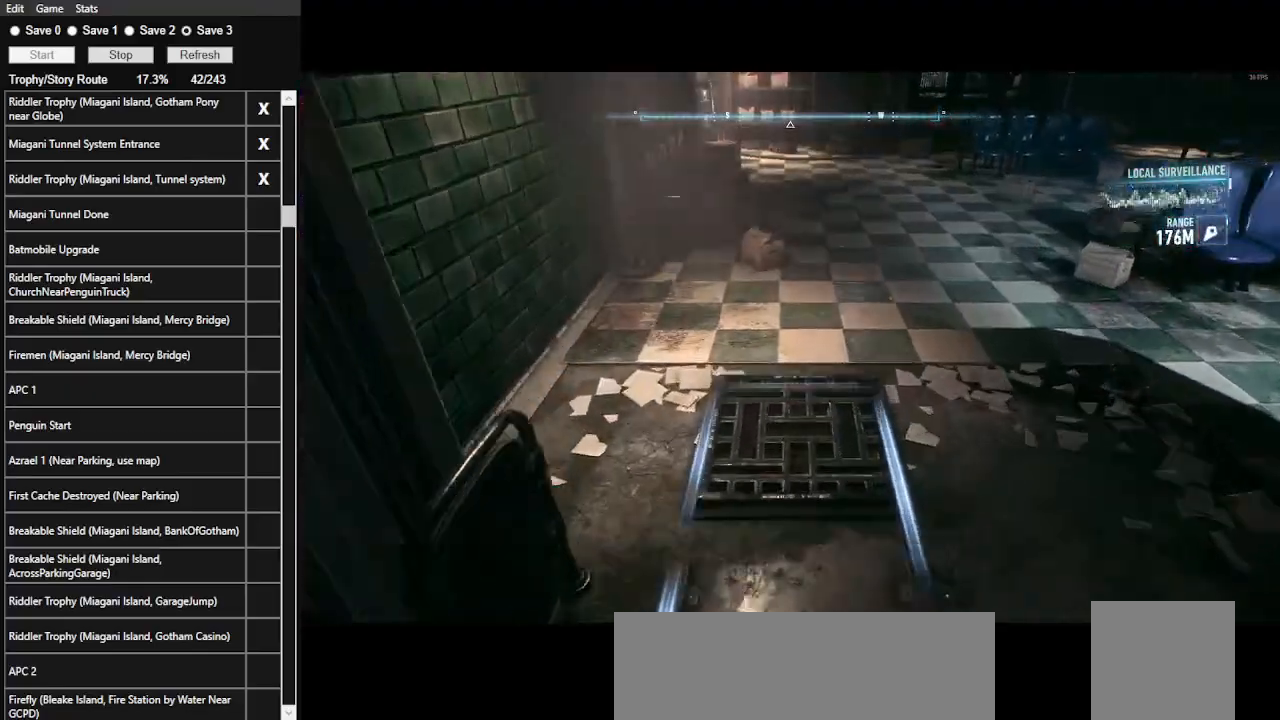
{"keys": [], "mouse": [], "events": [[266, "space", "up"], [366, "w", "up"]]}